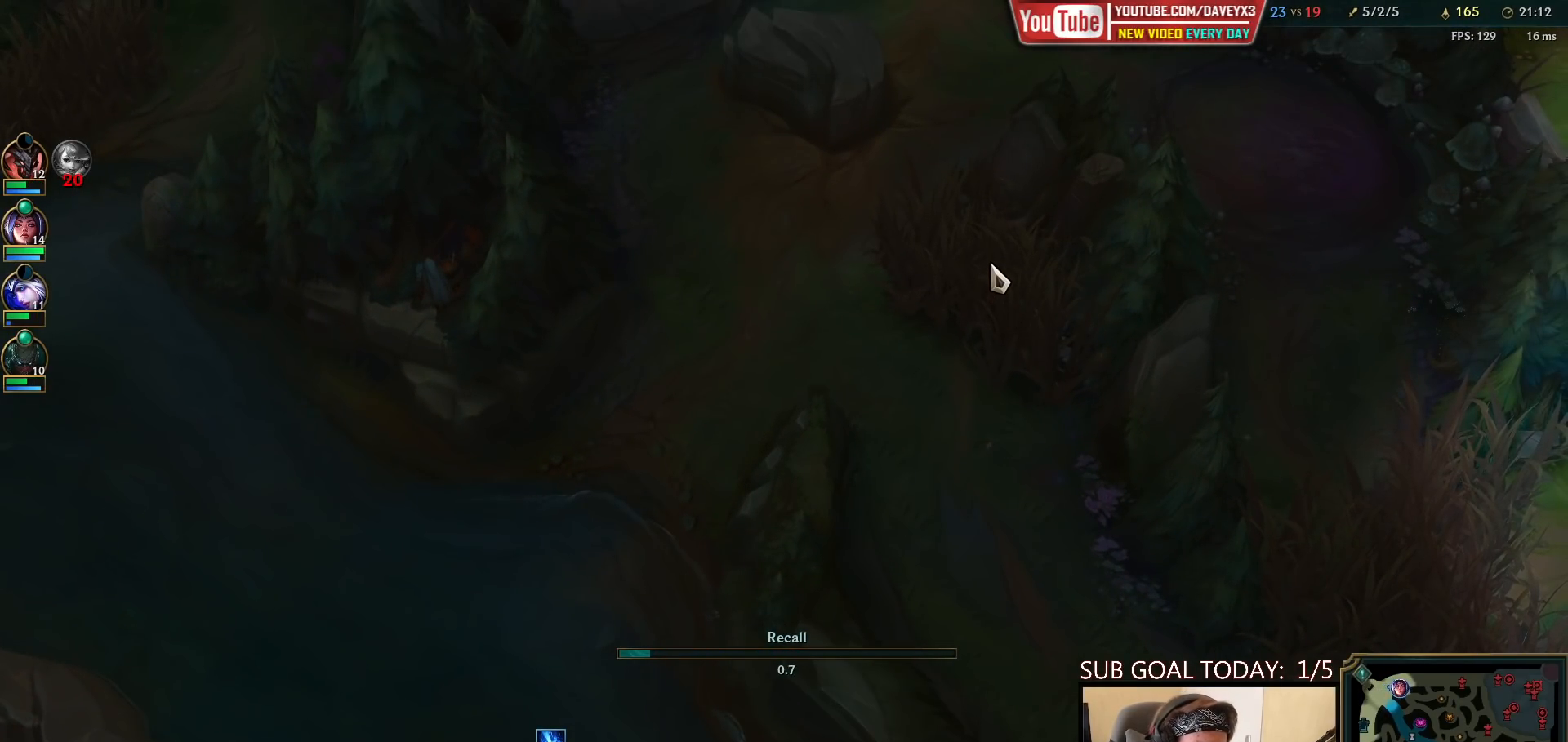
Gameplay with keyboard and mouse; each line is a JSON object with the keys and mouse buttons held at the frame after it. "events" lists presses ("down") and releases ("up") of "a", "ctrl", "d", "e", "f", "q", "r", "s", "shift", "space", "tab", "w", "mouse_left", "mouse_wheel", "mouse_right", "mouse_mb4" and "mouse_mb5" between this image and that frame as [ms after this image, input, new state], when the widget could be followed in between. "mouse_left", "mouse_wheel", "mouse_right", "mouse_mb4", "mouse_mb5" = the "left", "wheel", "right", "mb4", "mb5" buttons of the "mouse" list. No other keys are recorded. "wheel" means that the mouse wheel is clicked or scrolled. Mouse movement is not recorded.
{"keys": ["space"], "mouse": [], "events": [[283, "space", "down"]]}
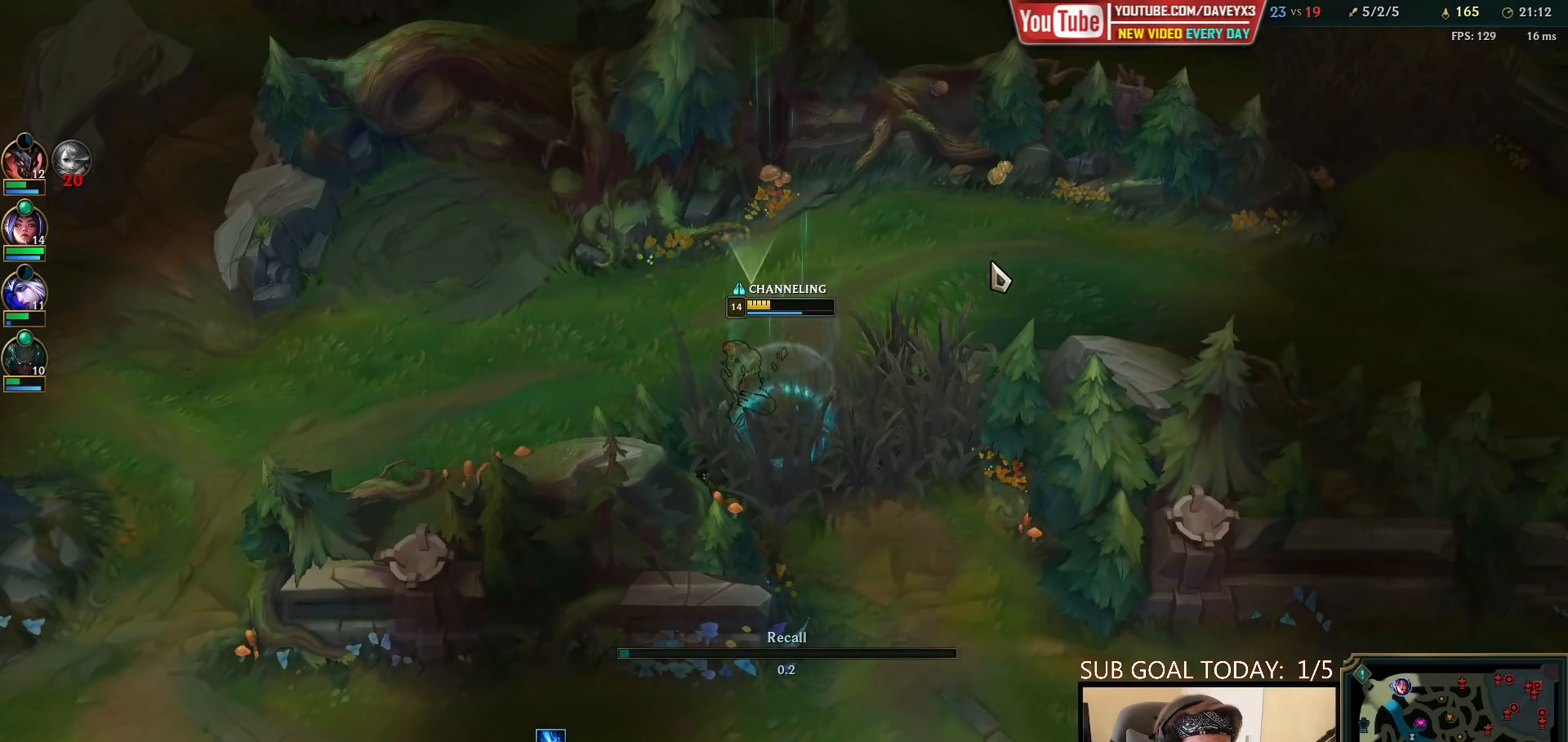
{"keys": ["space"], "mouse": [], "events": []}
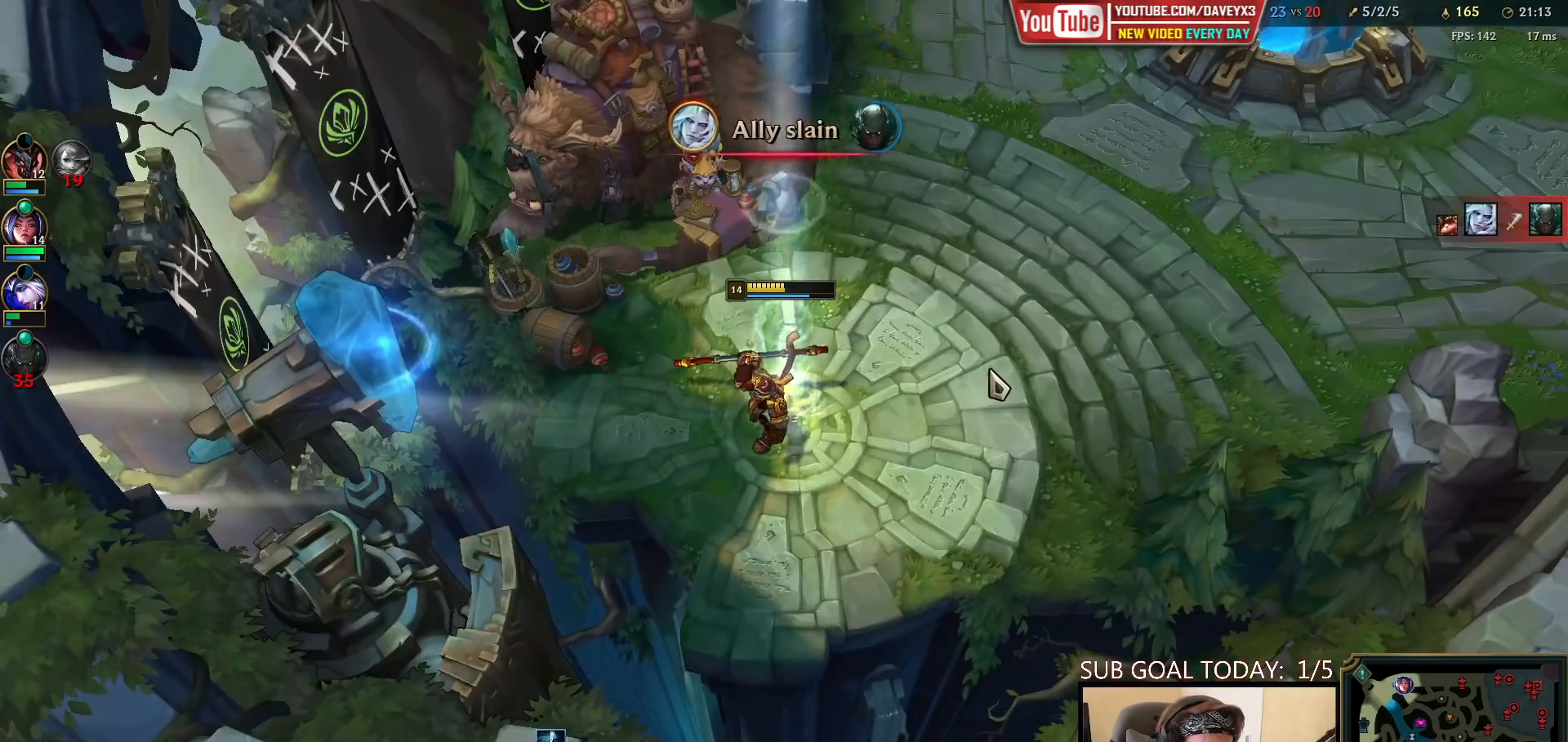
{"keys": [], "mouse": [], "events": [[300, "mouse_right", "down"], [367, "space", "up"], [383, "mouse_right", "up"]]}
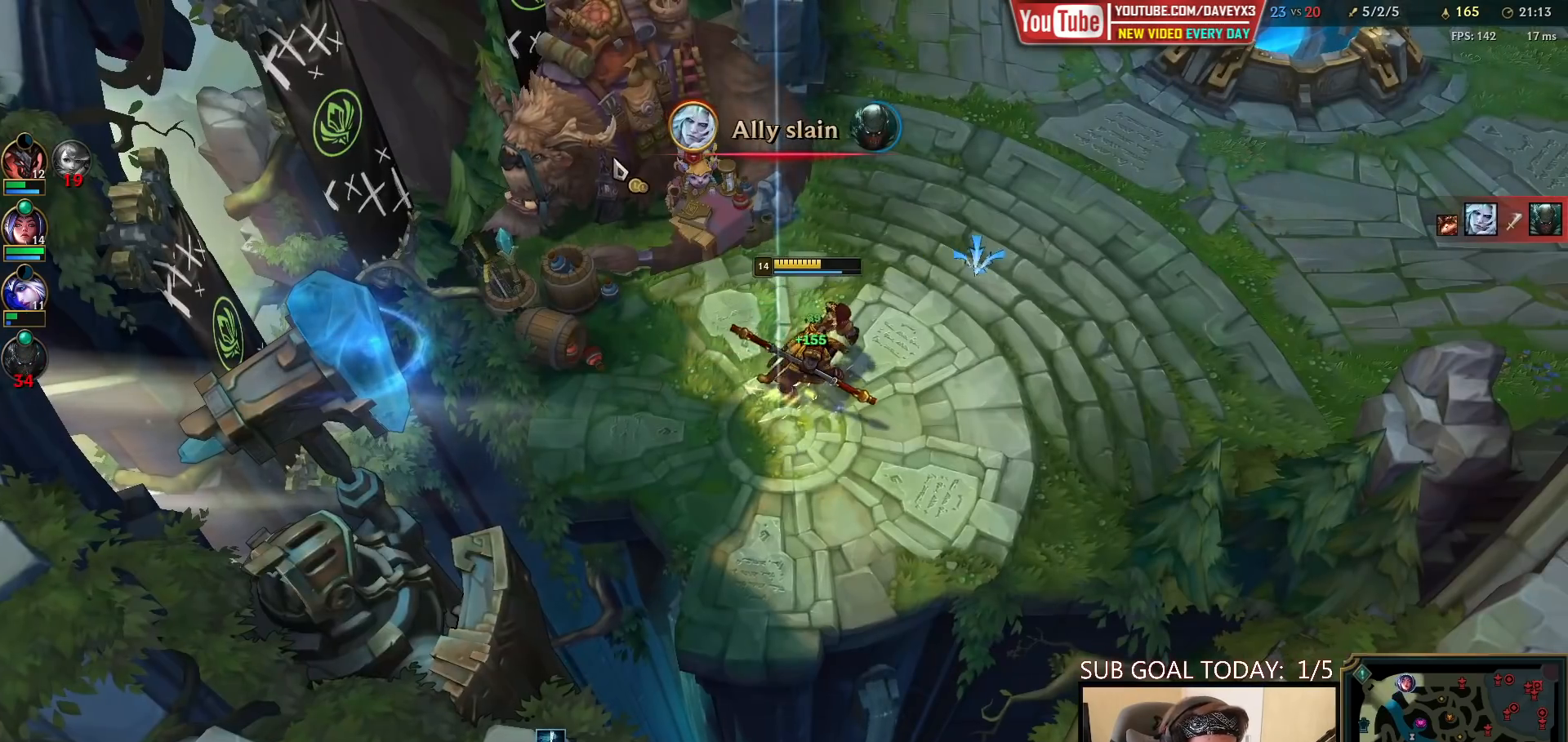
{"keys": [], "mouse": [], "events": [[17, "mouse_wheel", "down"], [83, "mouse_wheel", "up"]]}
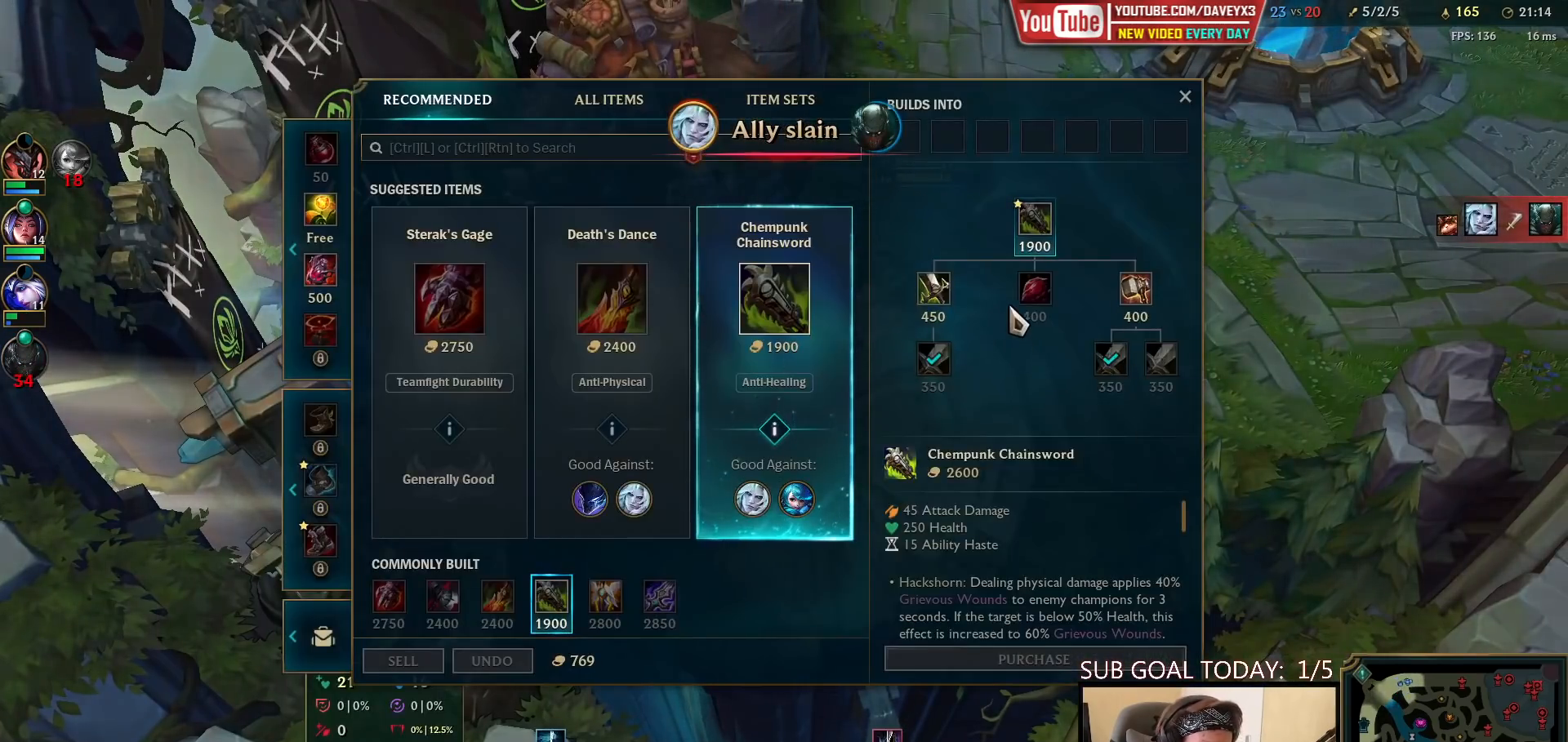
{"keys": [], "mouse": [], "events": [[367, "mouse_left", "down"], [467, "mouse_left", "up"]]}
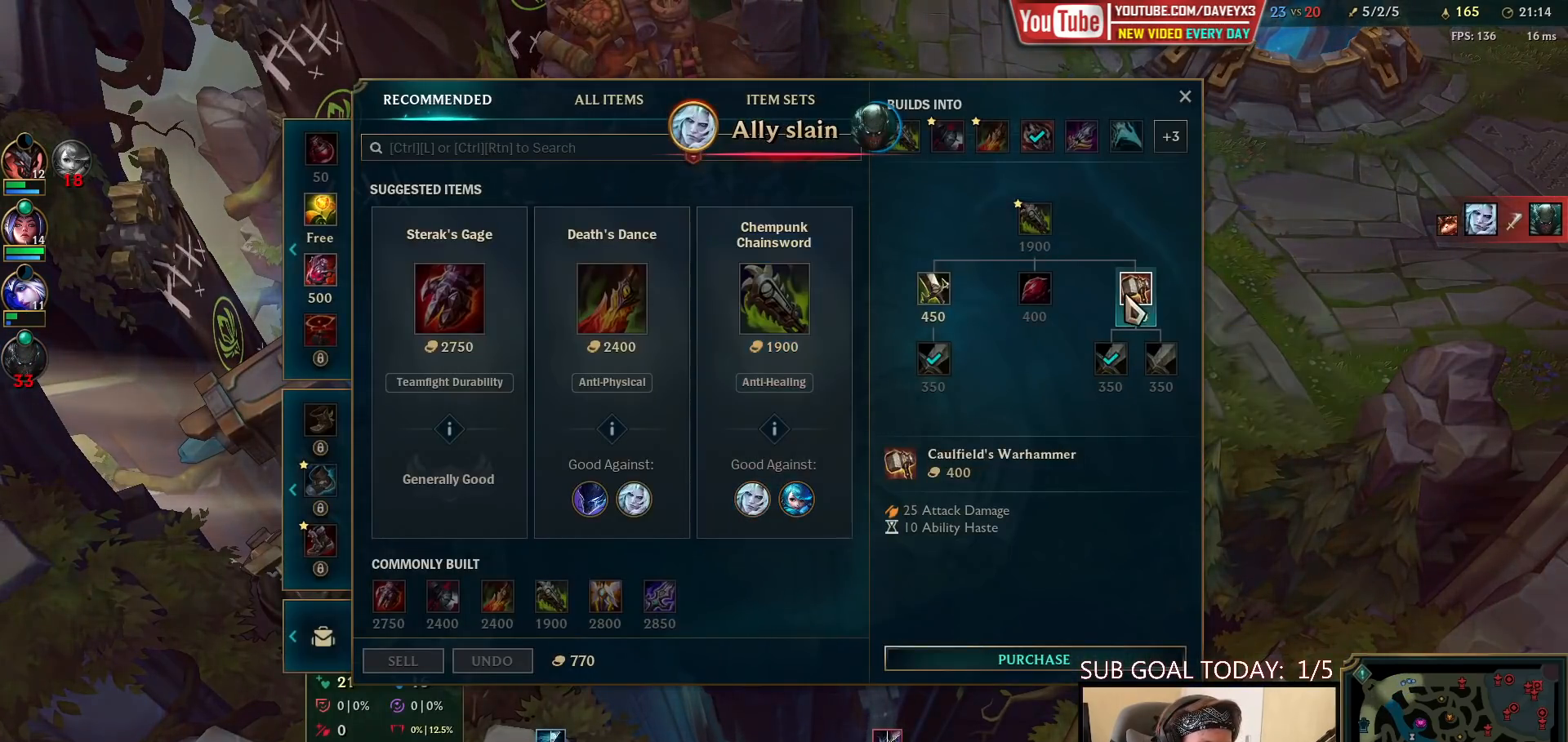
{"keys": [], "mouse": [], "events": [[267, "mouse_right", "down"], [317, "mouse_right", "up"]]}
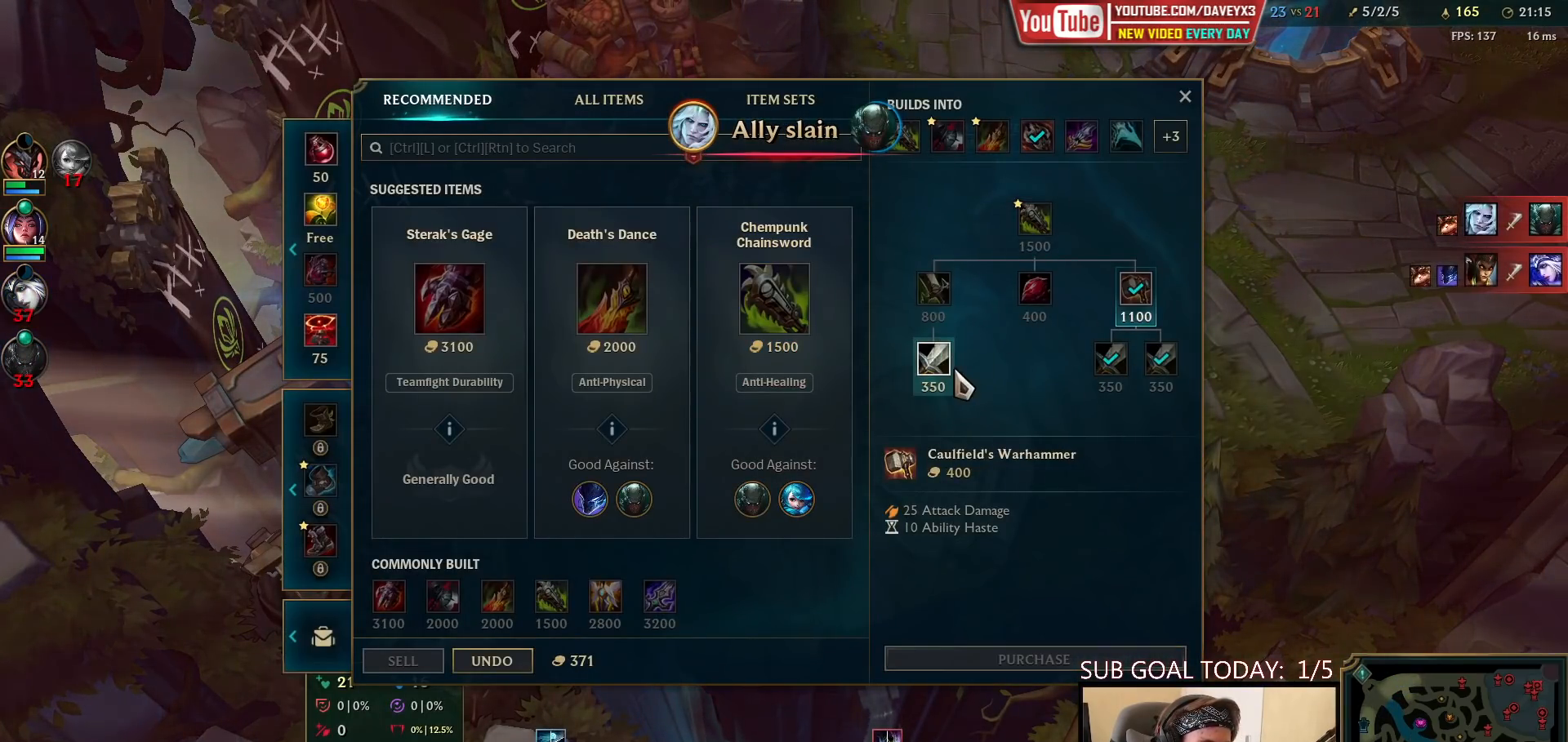
{"keys": [], "mouse": [], "events": [[283, "mouse_right", "down"], [350, "mouse_right", "up"]]}
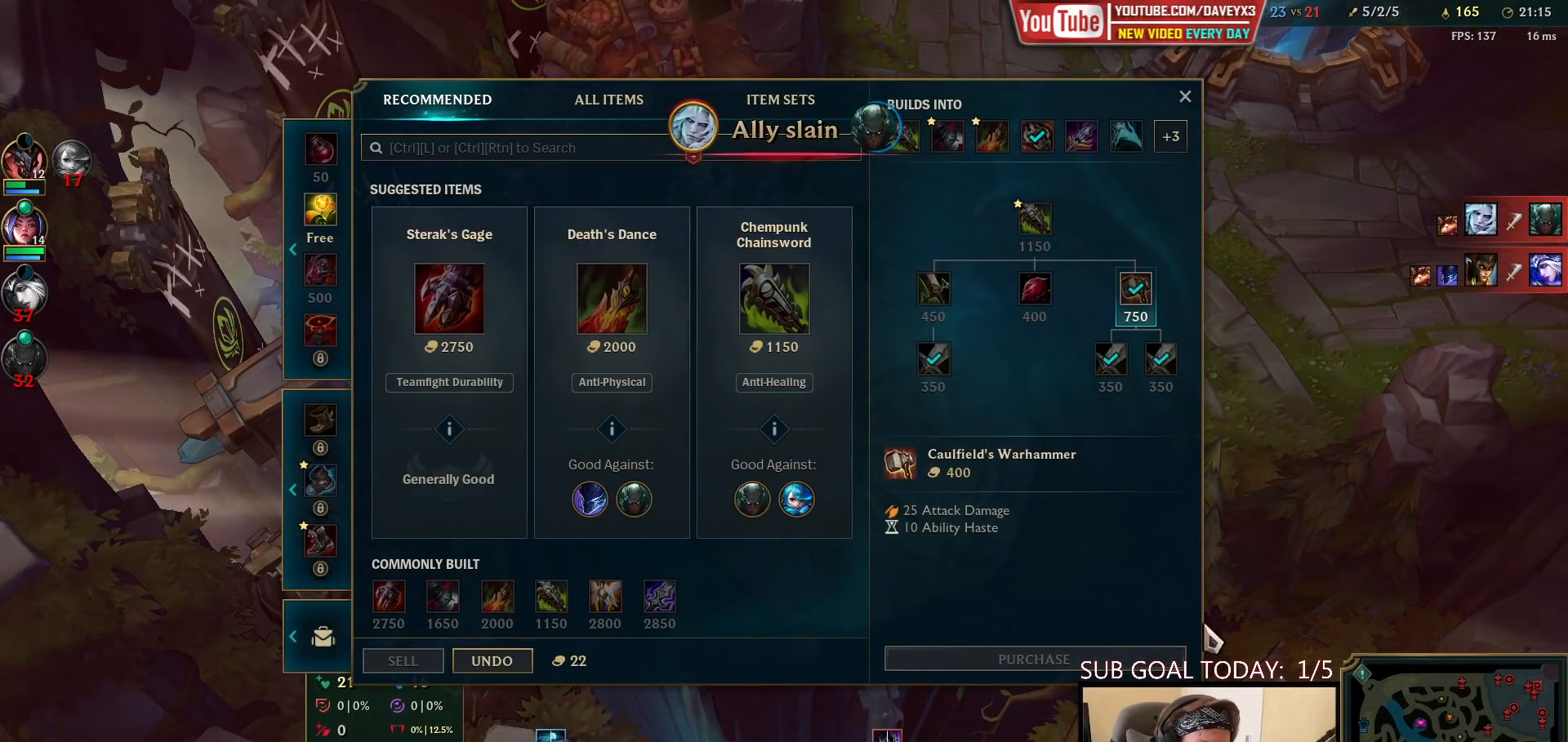
{"keys": ["space"], "mouse": [], "events": [[483, "space", "down"]]}
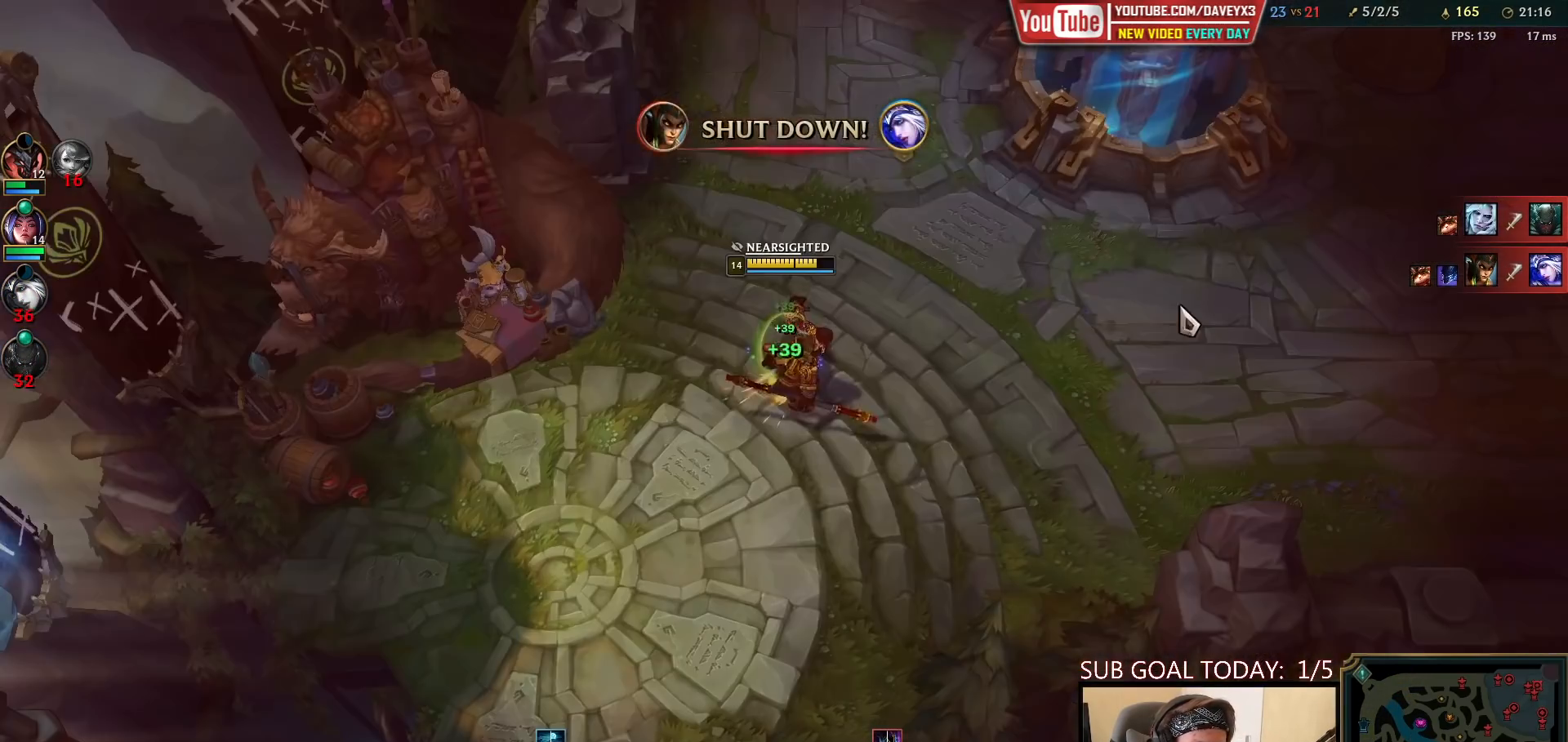
{"keys": ["space"], "mouse": ["right"], "events": [[100, "mouse_right", "down"], [217, "mouse_right", "up"], [383, "mouse_right", "down"]]}
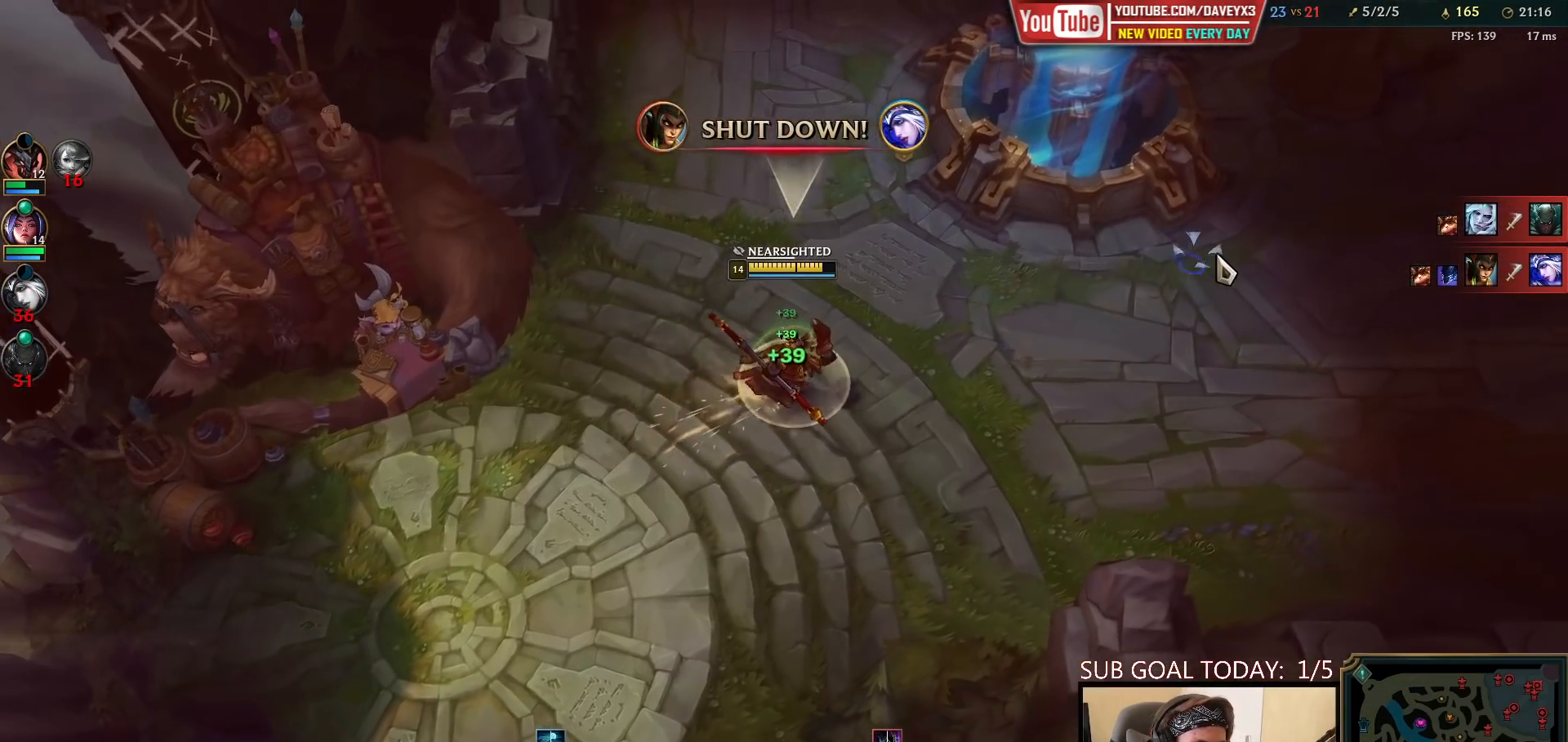
{"keys": ["space"], "mouse": ["right"], "events": [[17, "mouse_right", "up"], [167, "mouse_right", "down"], [283, "mouse_right", "up"], [433, "mouse_right", "down"]]}
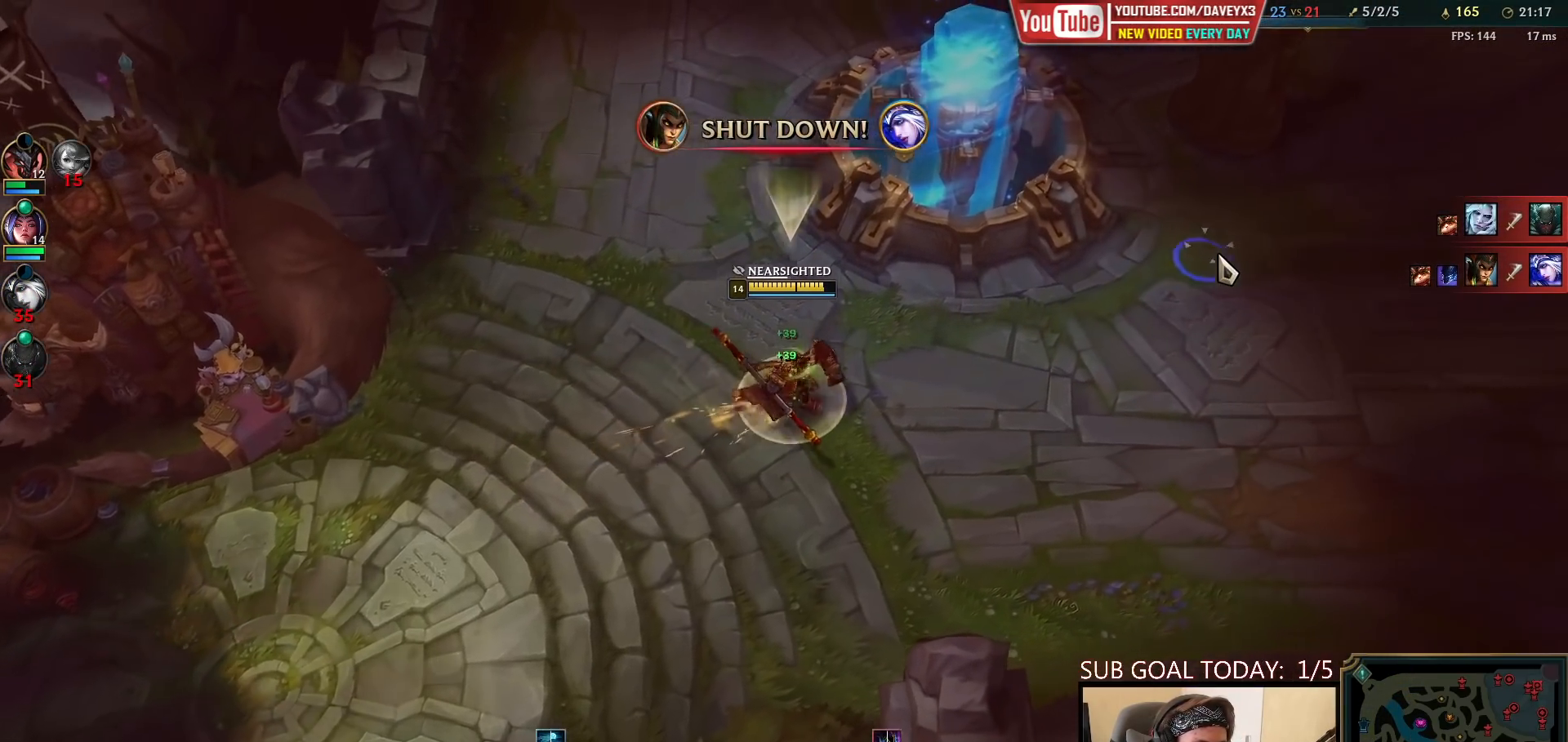
{"keys": ["space"], "mouse": [], "events": [[67, "mouse_right", "up"], [183, "mouse_right", "down"], [283, "mouse_right", "up"], [383, "mouse_right", "down"], [450, "mouse_right", "up"]]}
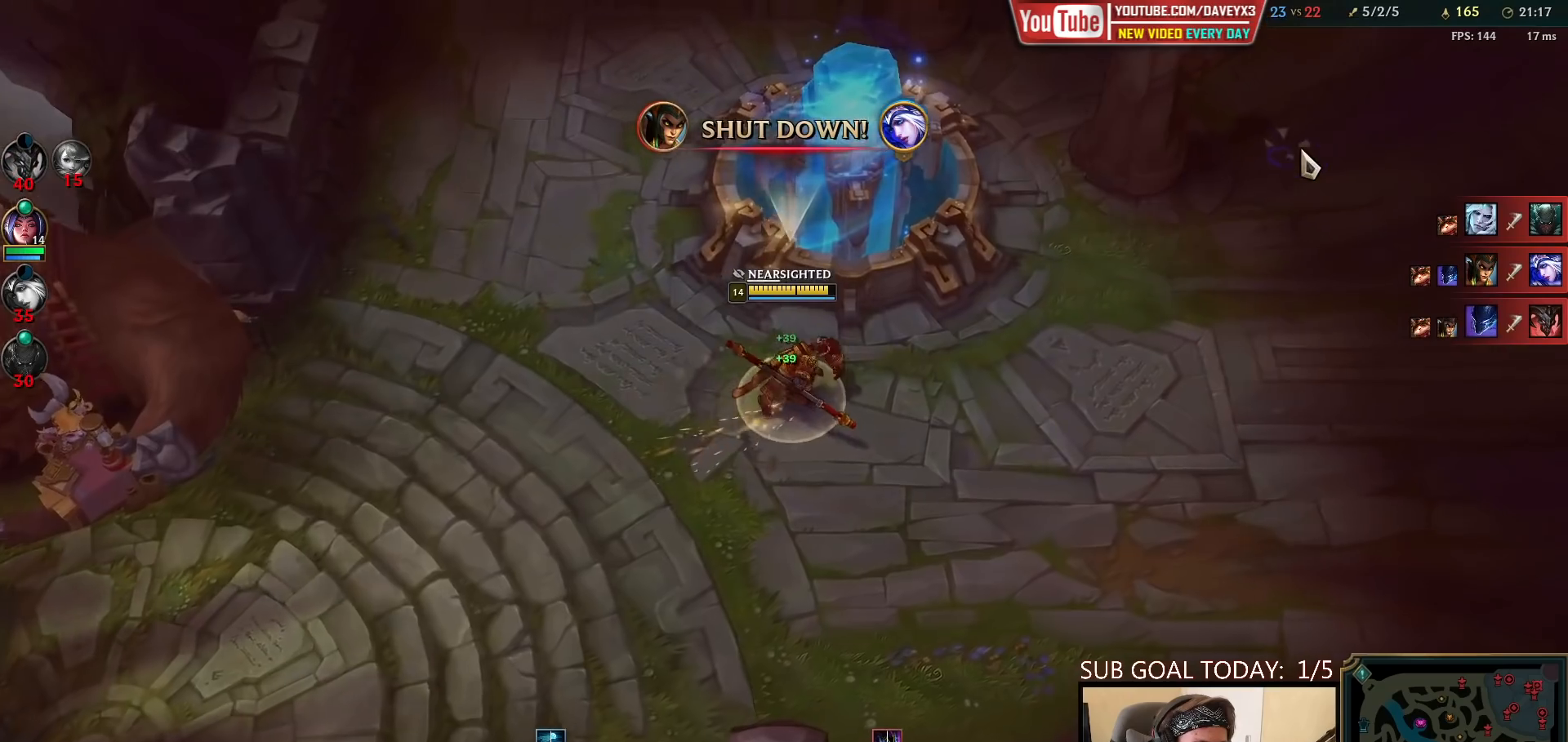
{"keys": ["space", "tab"], "mouse": [], "events": [[50, "mouse_right", "down"], [133, "mouse_right", "up"], [367, "tab", "down"]]}
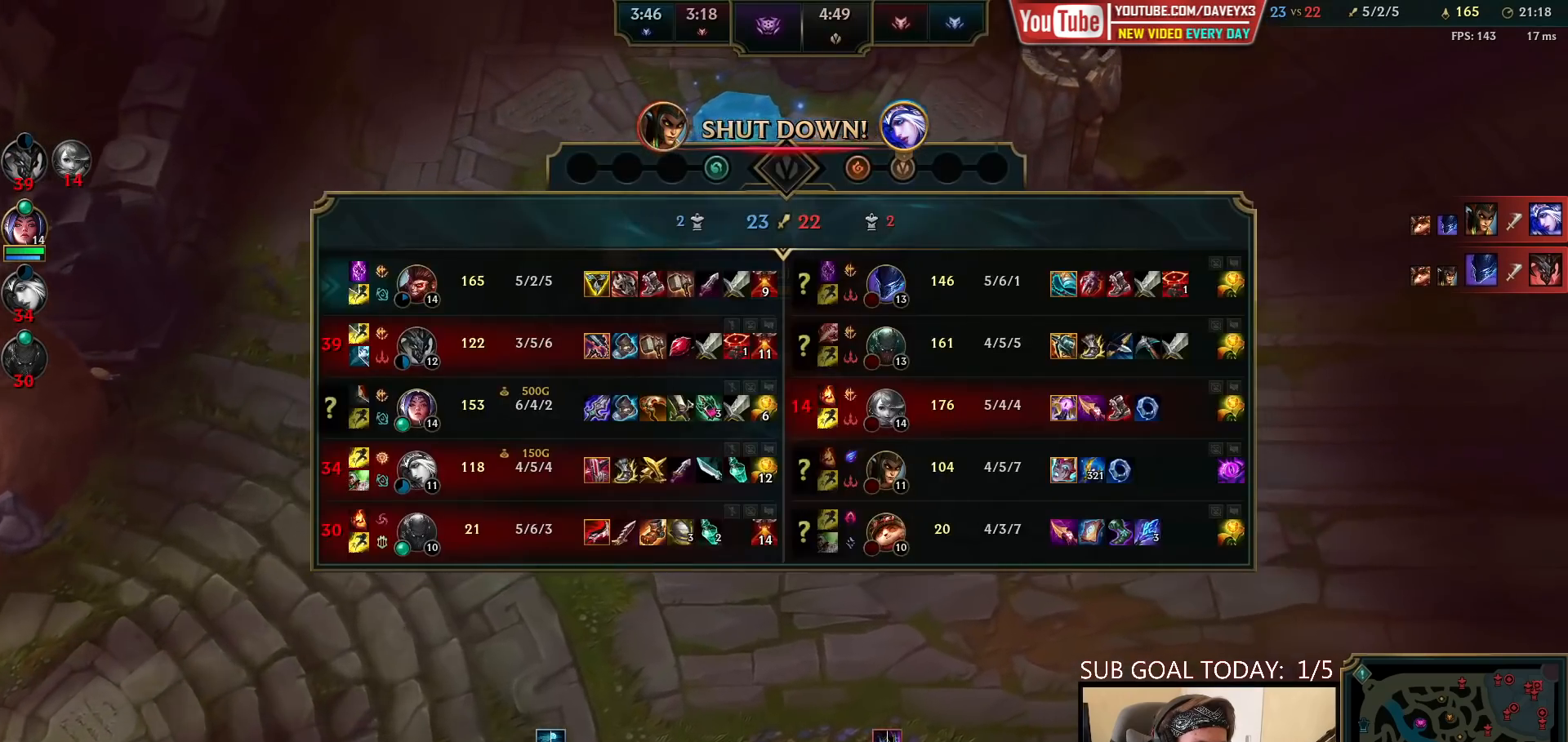
{"keys": ["space", "tab"], "mouse": [], "events": [[117, "mouse_right", "down"], [183, "mouse_right", "up"], [283, "mouse_right", "down"], [383, "mouse_right", "up"]]}
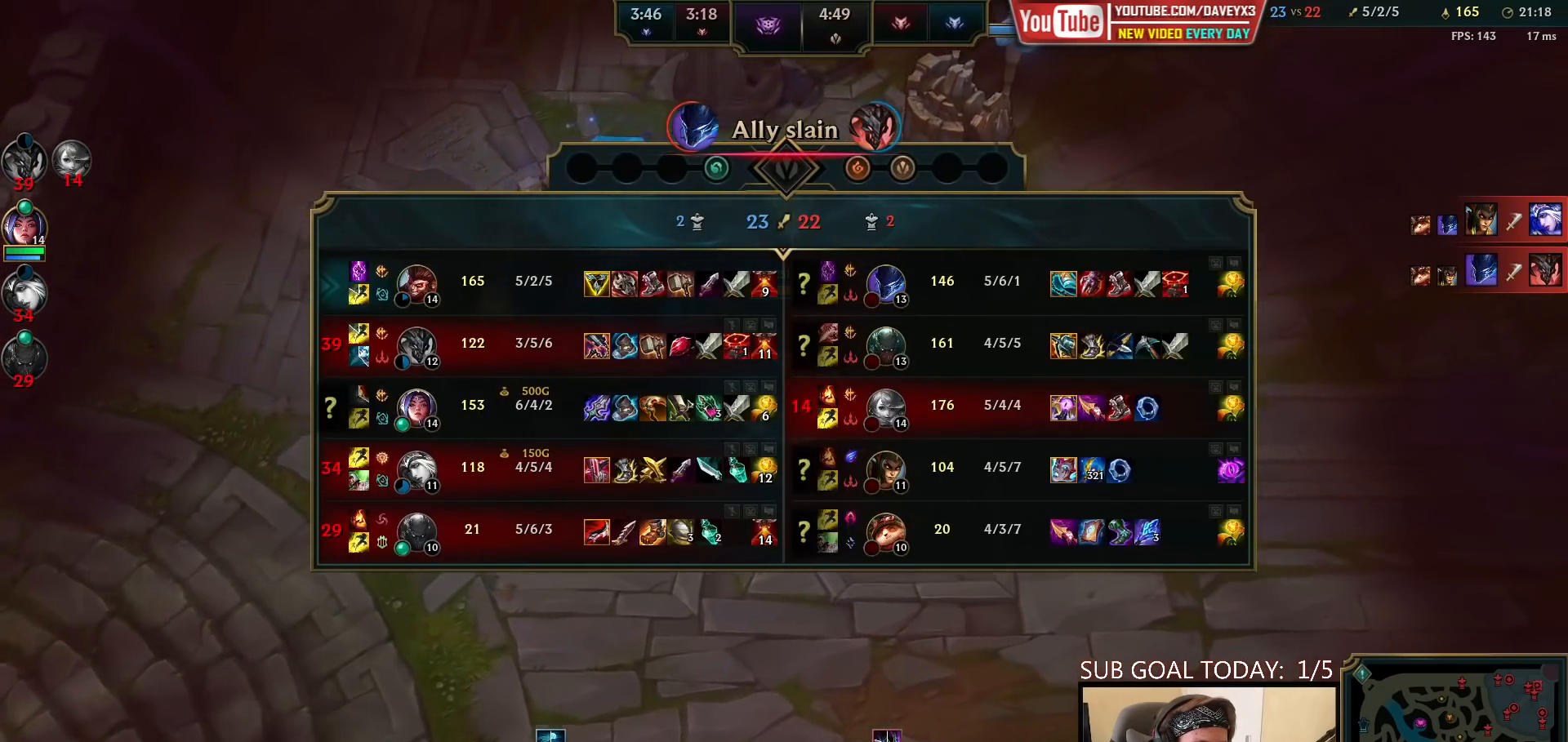
{"keys": ["space", "tab"], "mouse": [], "events": []}
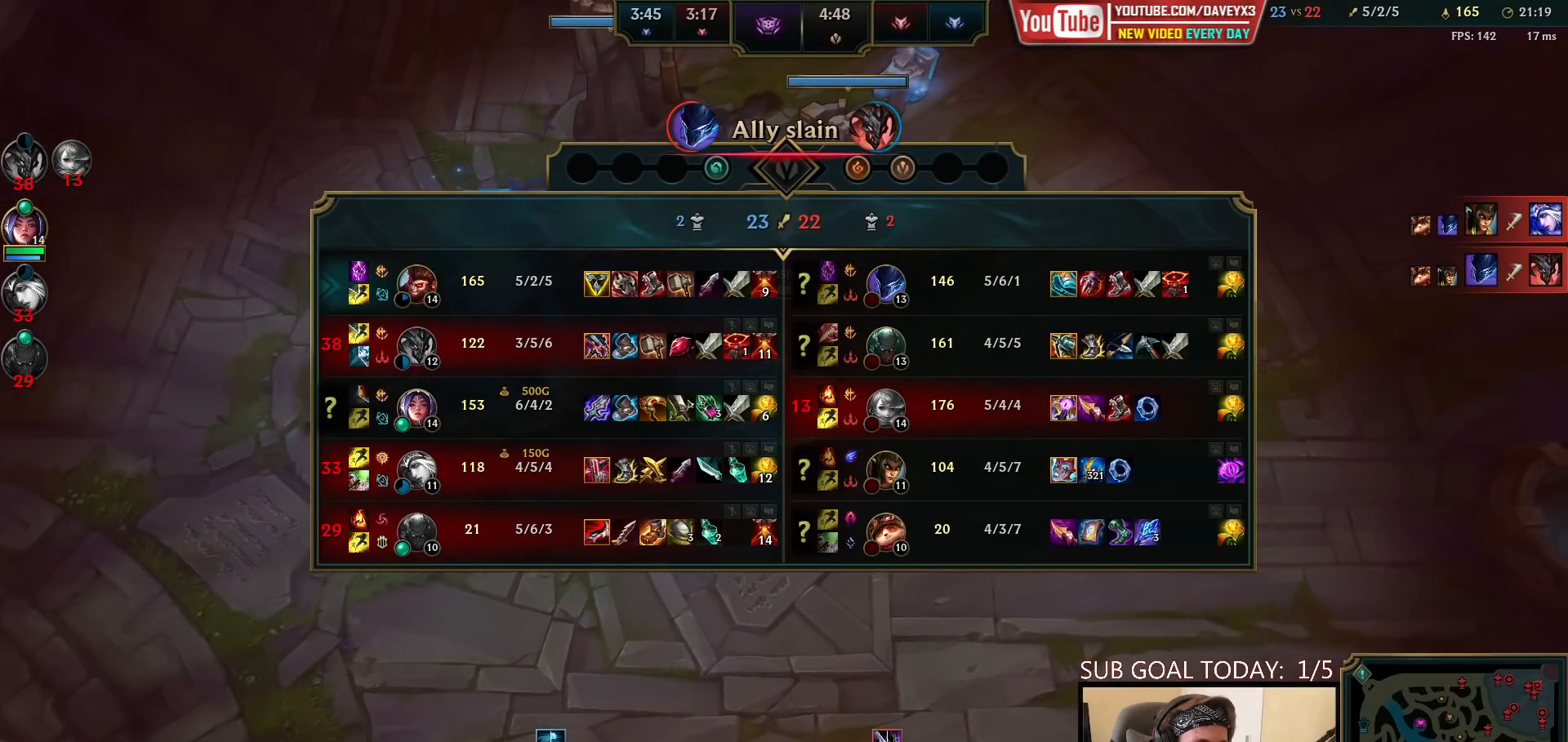
{"keys": [], "mouse": ["wheel"], "events": [[283, "space", "up"], [350, "mouse_wheel", "down"], [350, "tab", "up"]]}
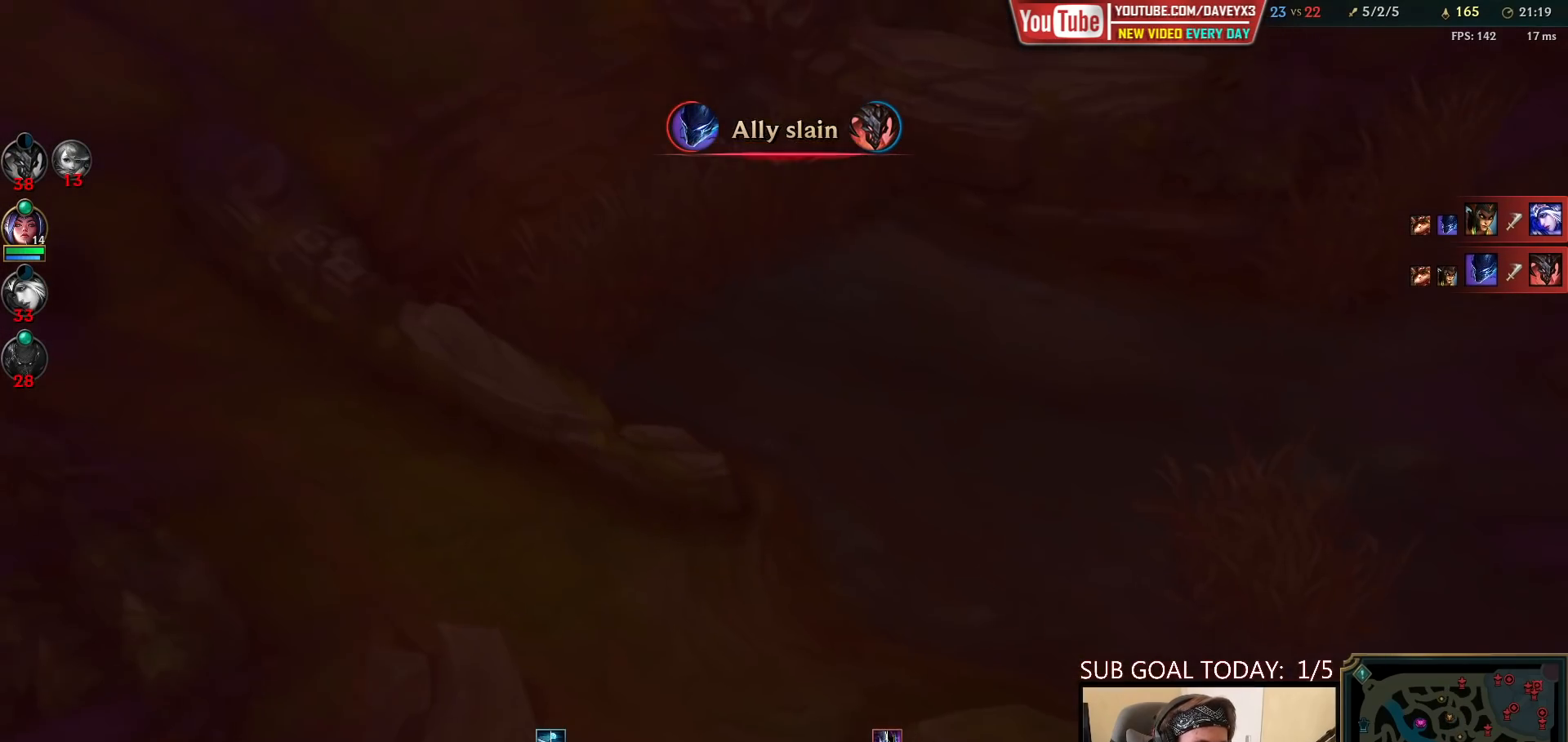
{"keys": [], "mouse": [], "events": [[133, "mouse_wheel", "up"]]}
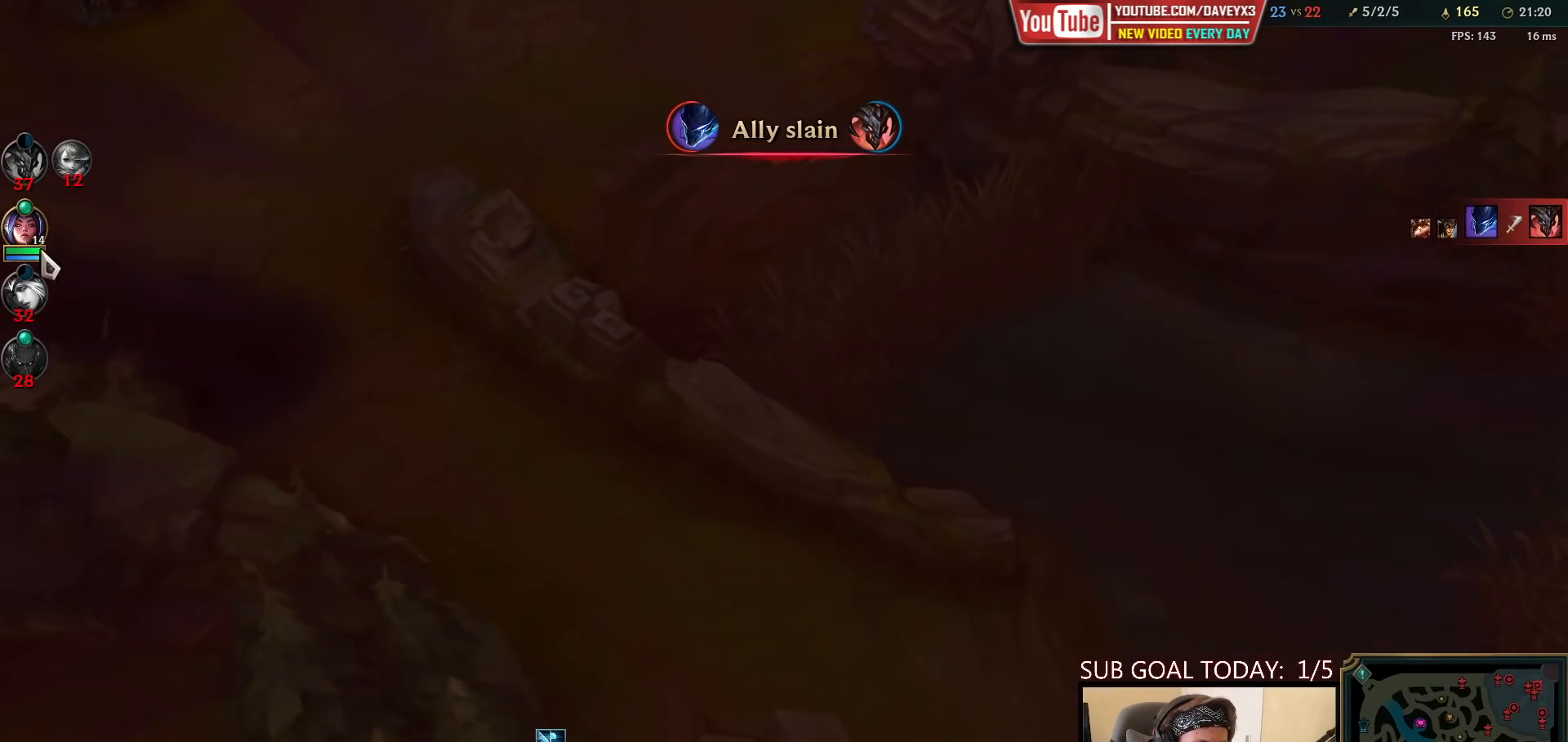
{"keys": [], "mouse": [], "events": [[167, "mouse_right", "down"], [250, "mouse_right", "up"], [333, "mouse_right", "down"], [400, "mouse_right", "up"]]}
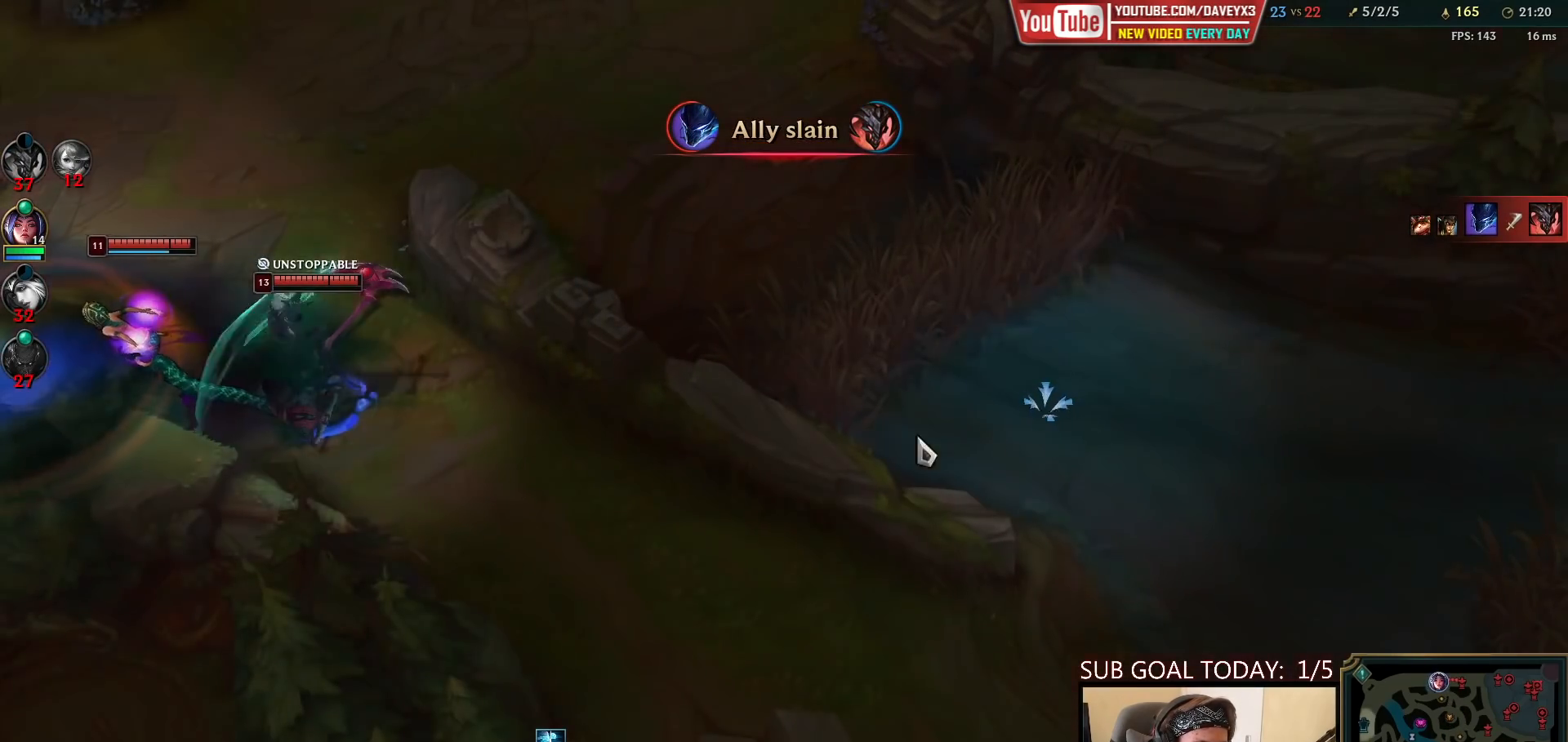
{"keys": [], "mouse": [], "events": []}
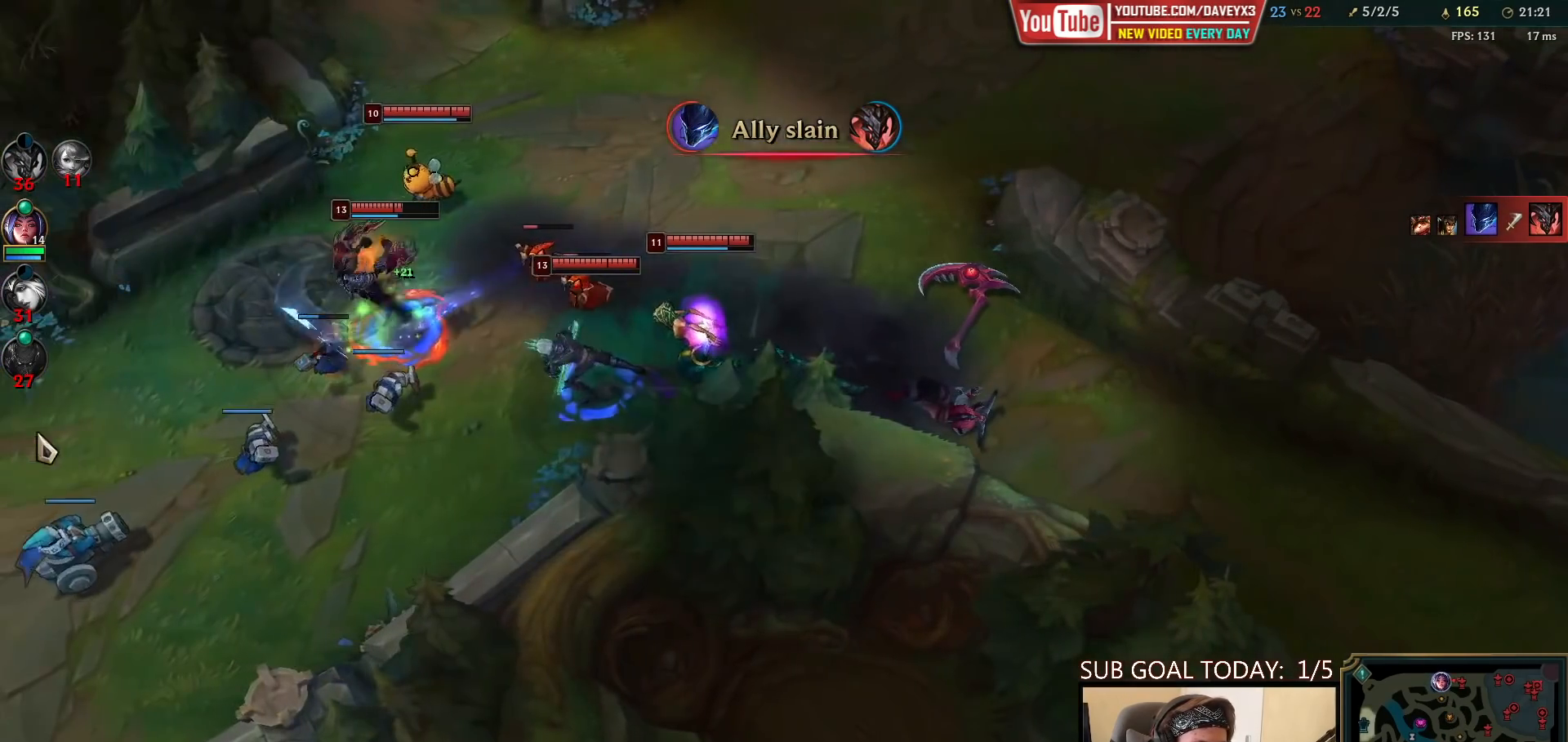
{"keys": [], "mouse": [], "events": [[167, "mouse_right", "down"], [250, "mouse_right", "up"], [317, "mouse_right", "down"], [400, "mouse_right", "up"]]}
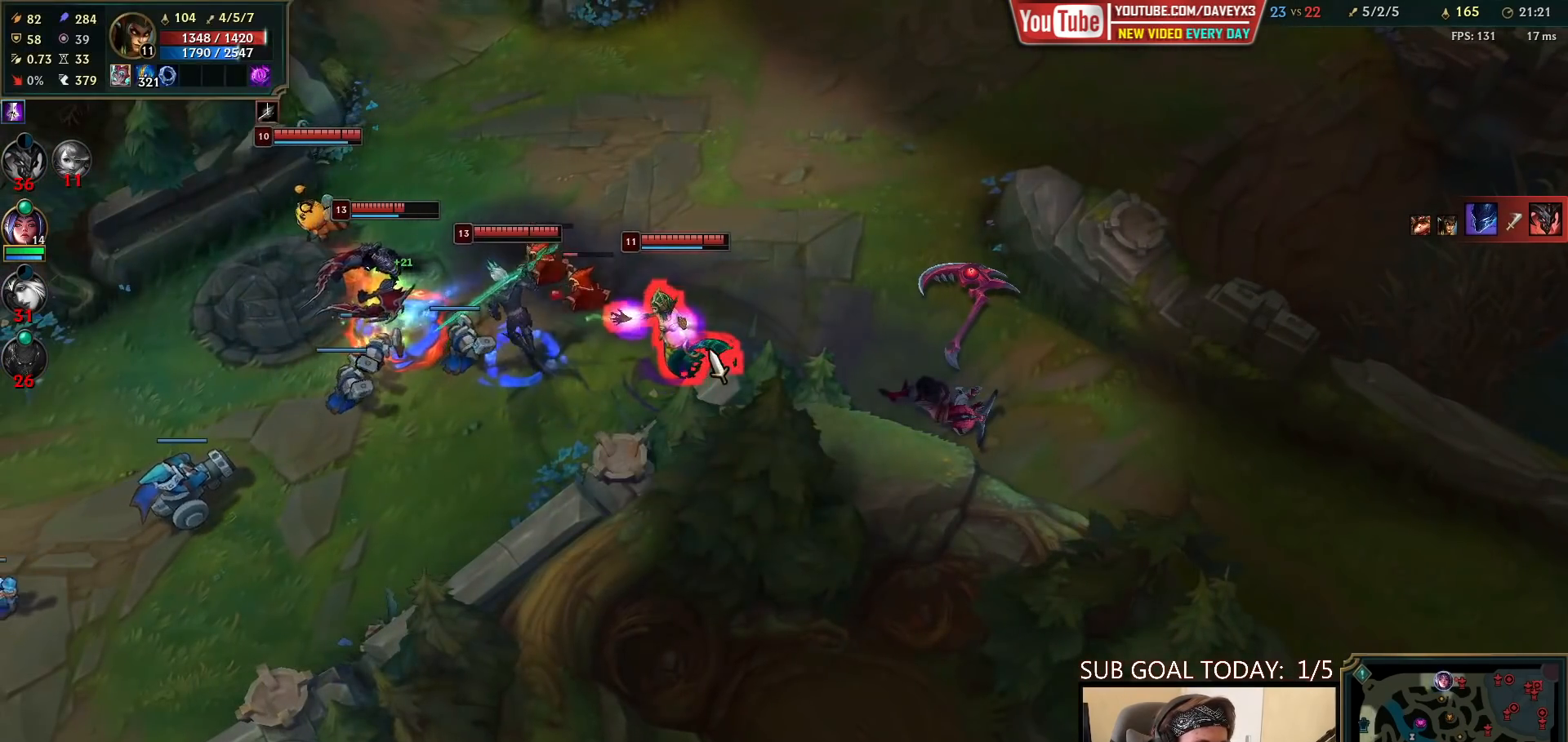
{"keys": [], "mouse": [], "events": []}
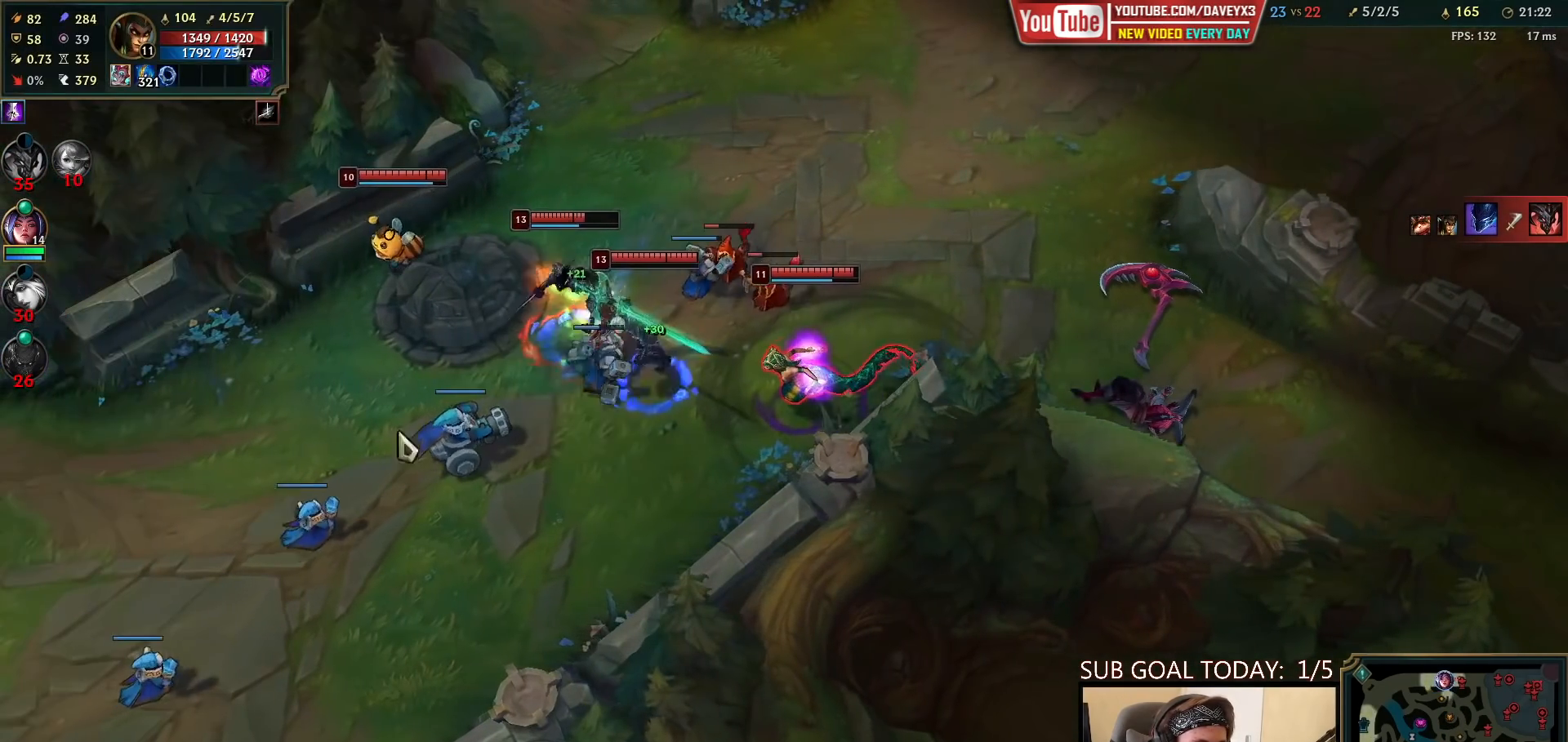
{"keys": [], "mouse": [], "events": [[100, "mouse_right", "down"], [167, "mouse_right", "up"], [233, "mouse_right", "down"], [300, "mouse_right", "up"], [367, "mouse_right", "down"], [450, "mouse_right", "up"]]}
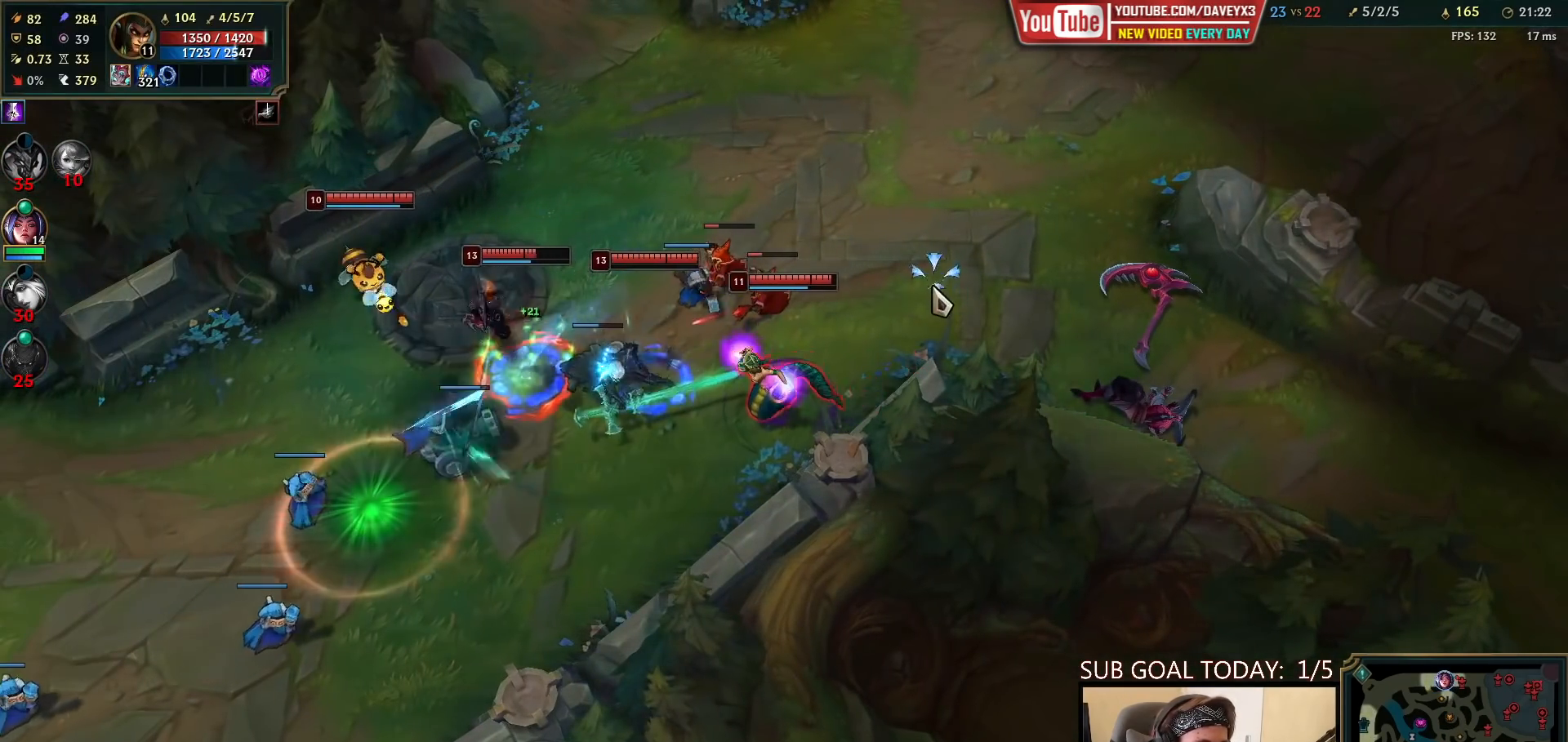
{"keys": ["space", "tab"], "mouse": [], "events": [[33, "tab", "down"], [333, "space", "down"]]}
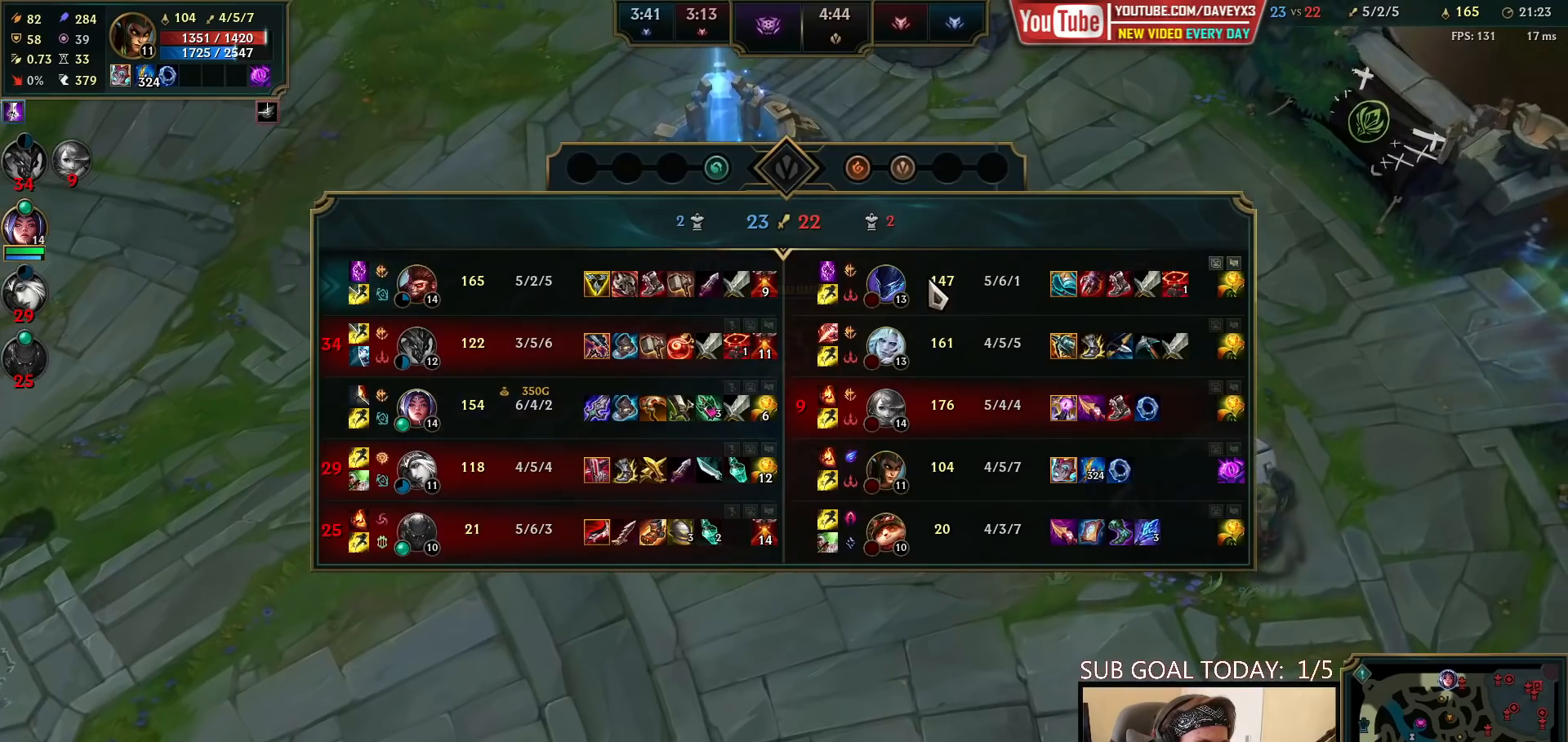
{"keys": ["tab"], "mouse": [], "events": [[383, "space", "up"]]}
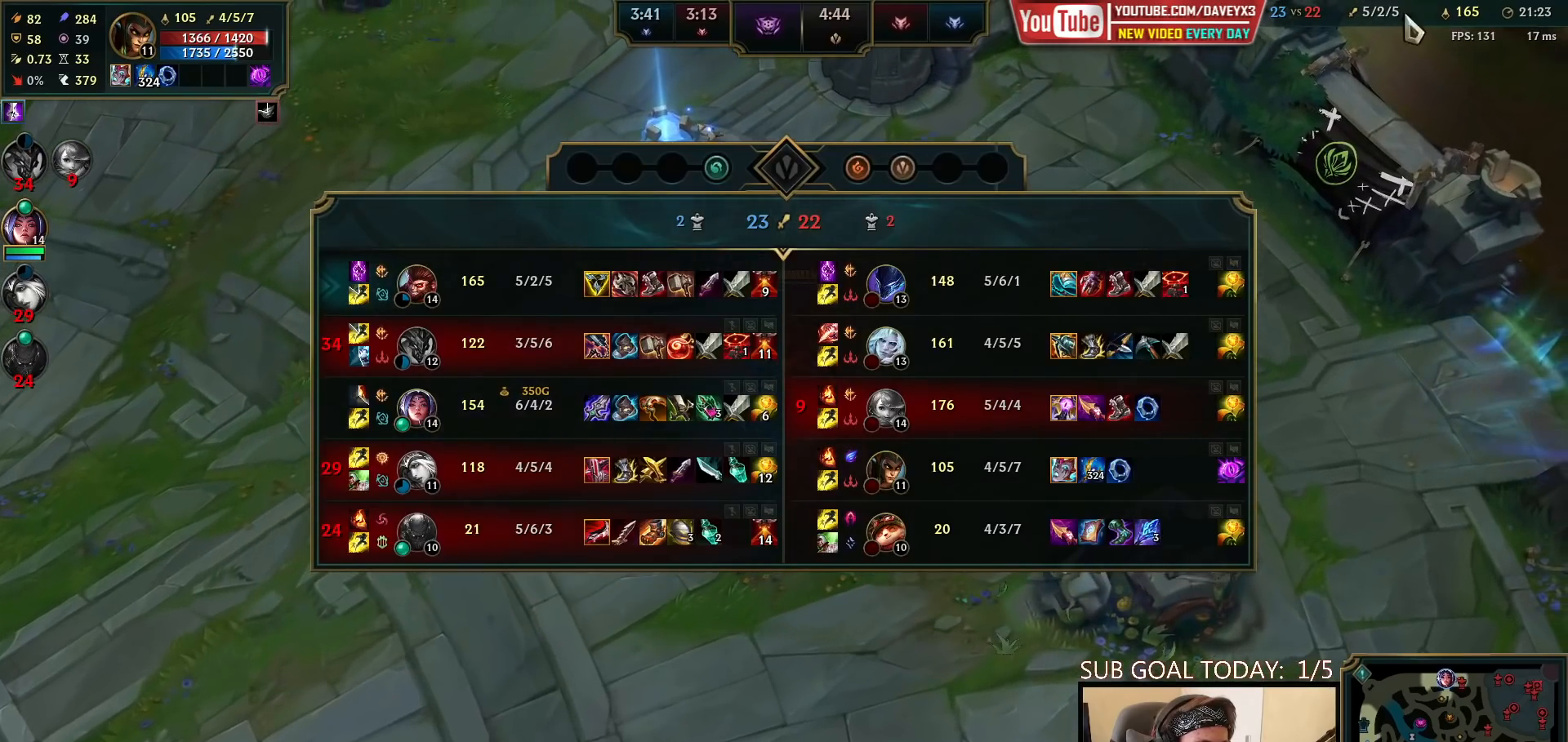
{"keys": [], "mouse": ["right"], "events": [[50, "tab", "up"], [450, "mouse_right", "down"]]}
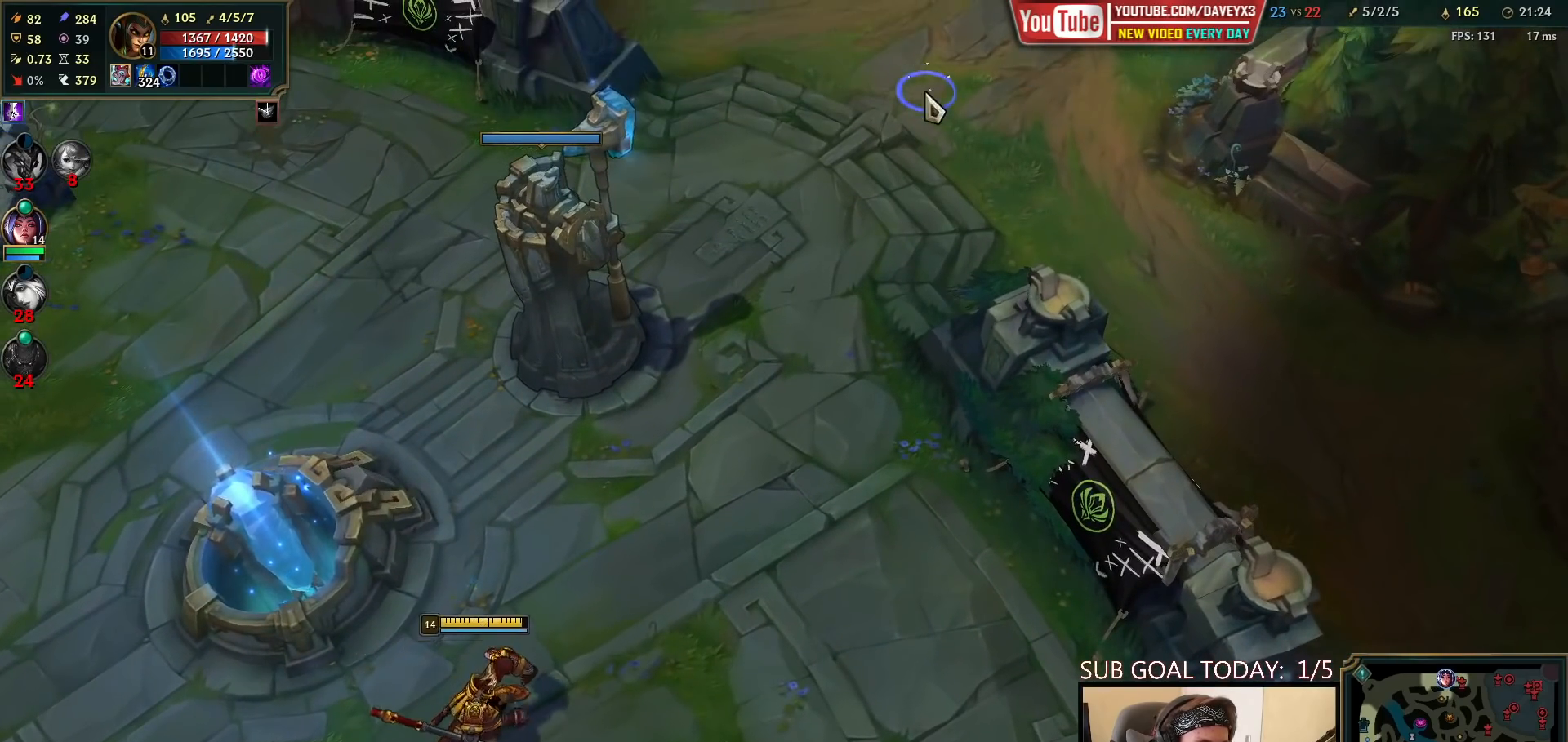
{"keys": [], "mouse": [], "events": [[17, "mouse_right", "up"], [100, "mouse_right", "down"], [167, "mouse_right", "up"]]}
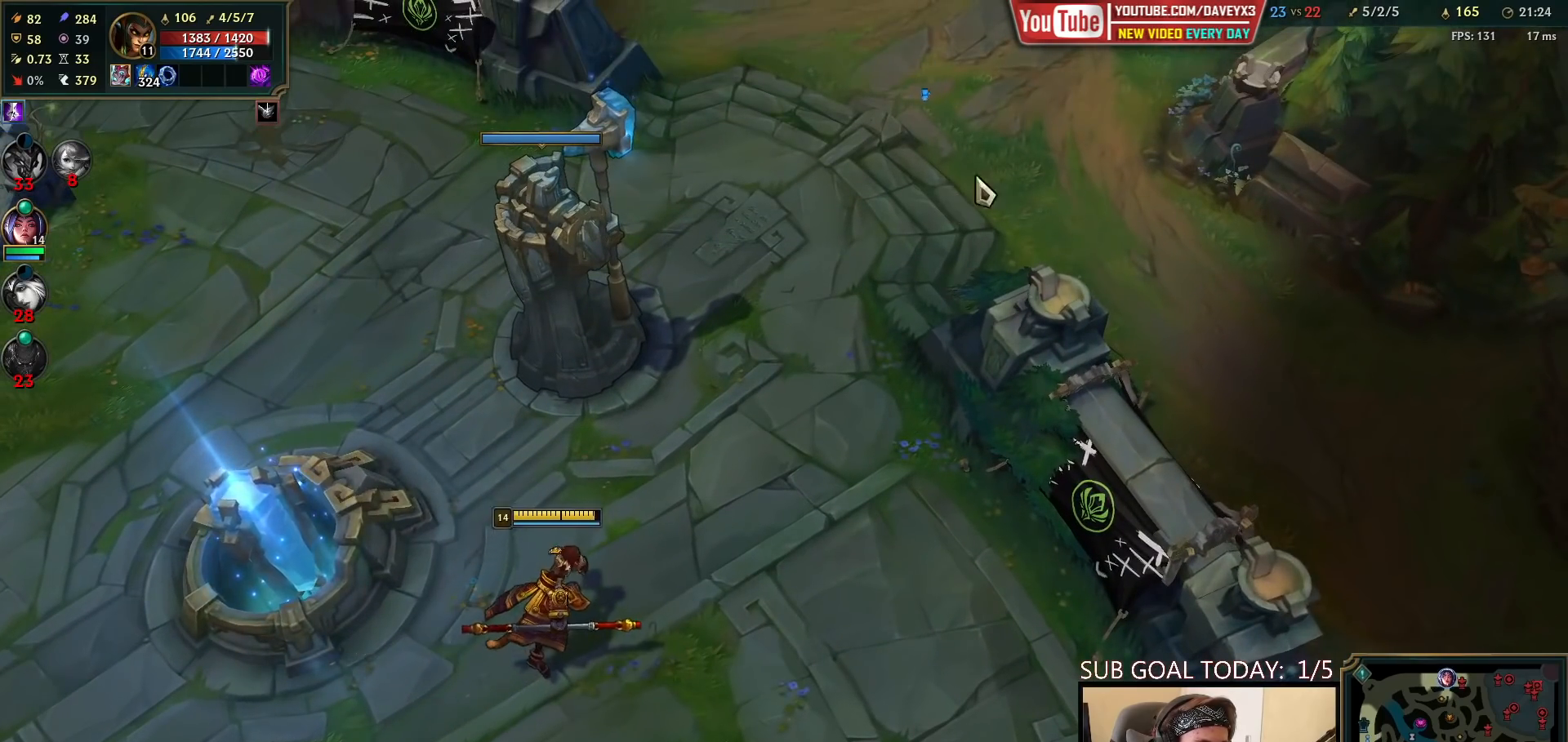
{"keys": [], "mouse": [], "events": []}
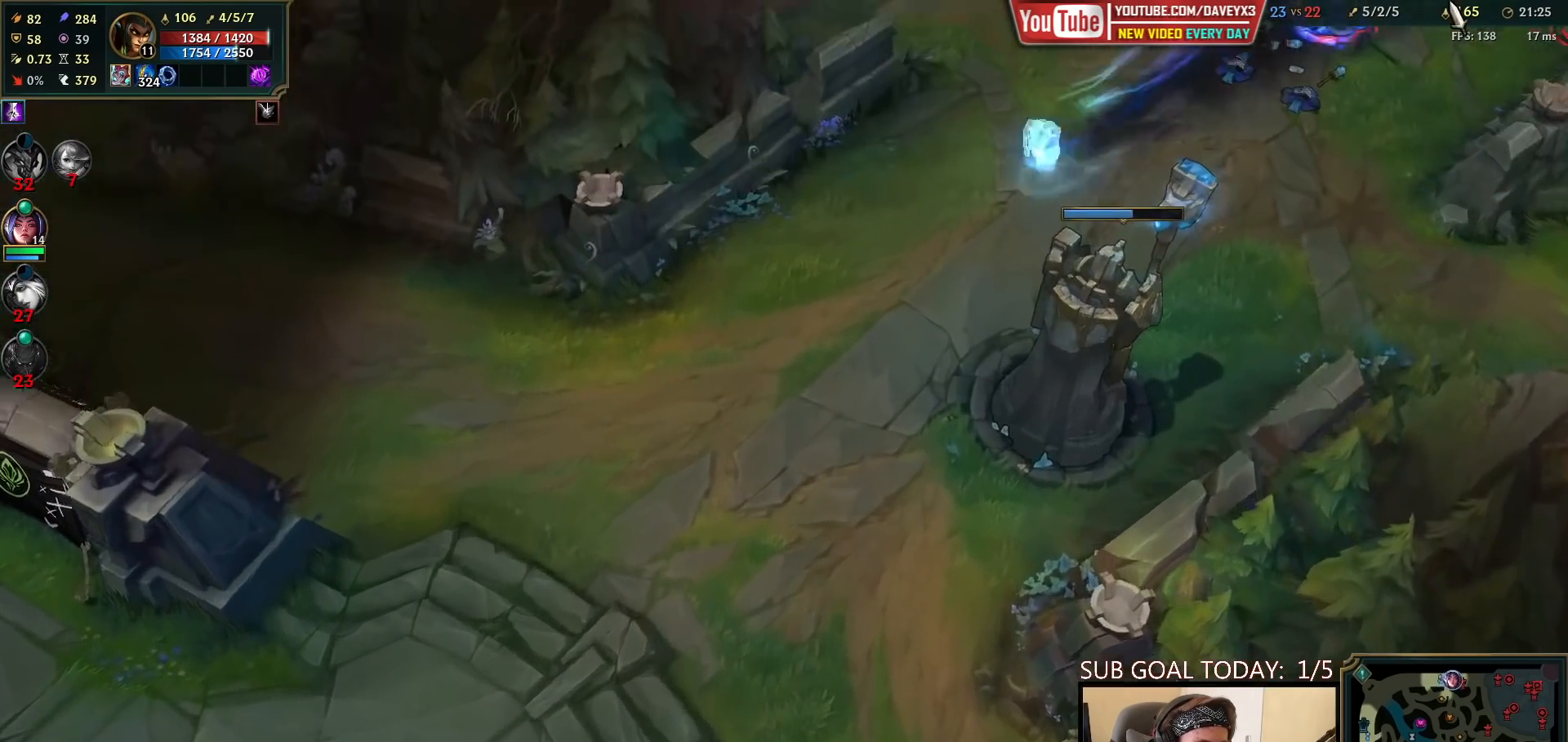
{"keys": [], "mouse": [], "events": [[267, "mouse_right", "down"], [367, "mouse_right", "up"]]}
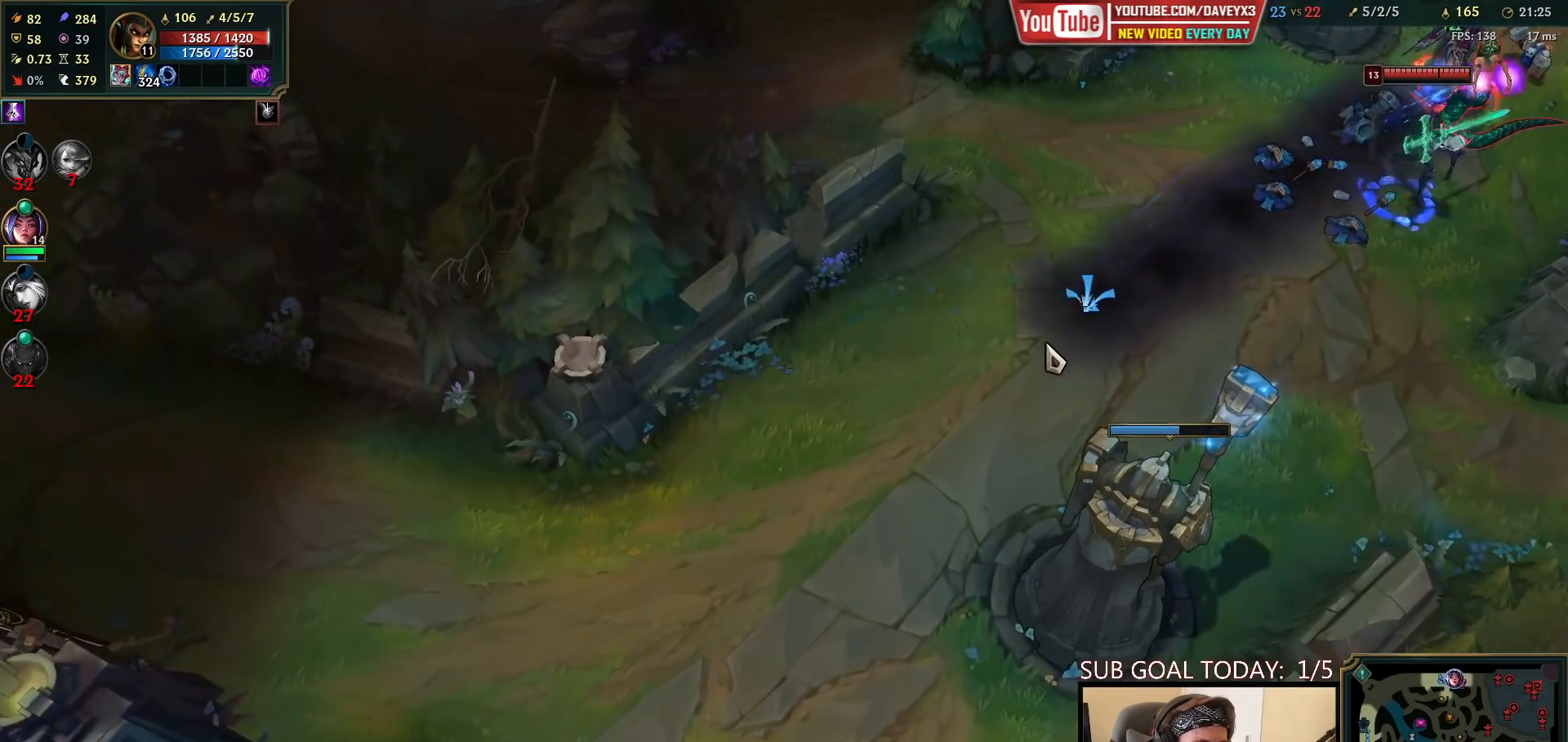
{"keys": [], "mouse": [], "events": []}
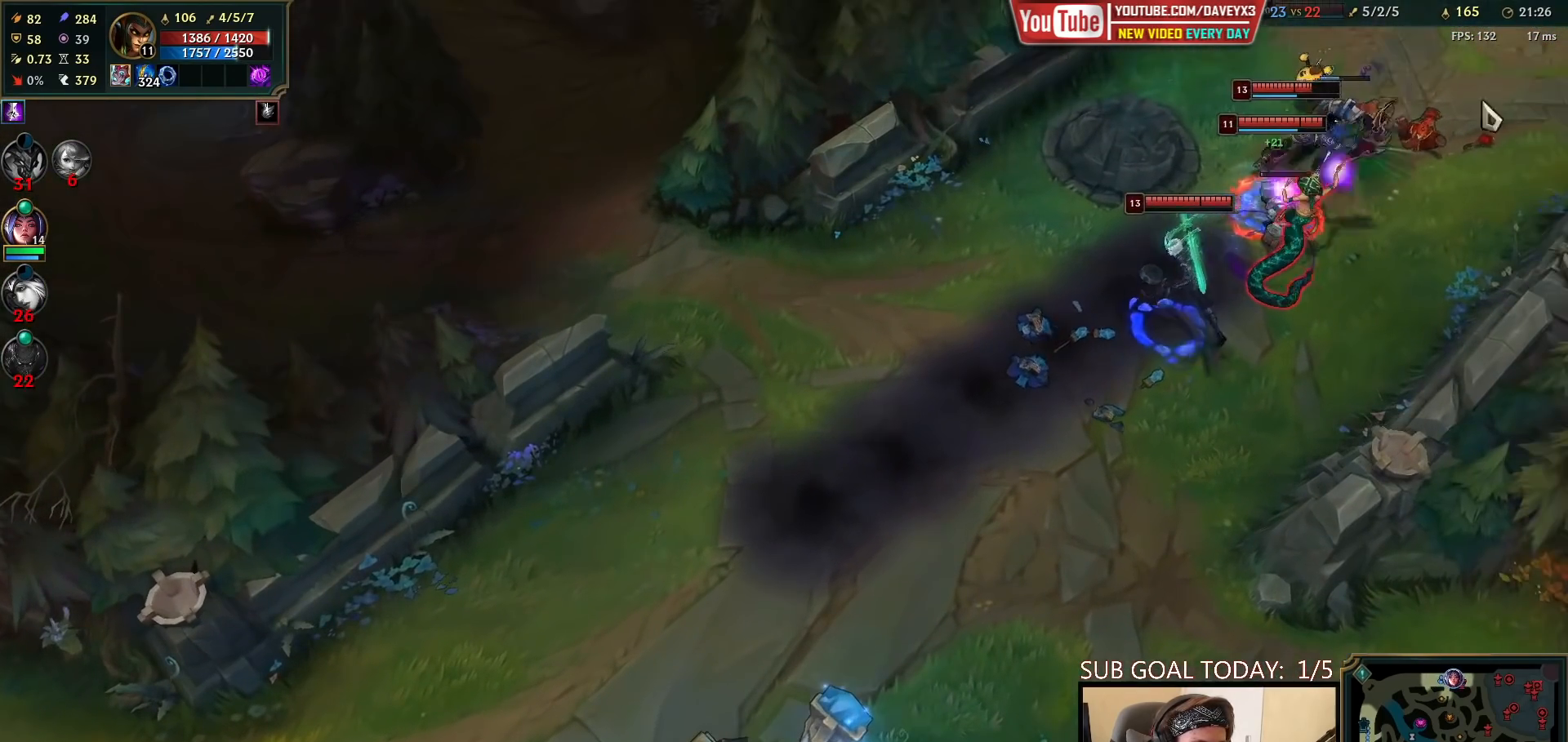
{"keys": [], "mouse": [], "events": [[200, "mouse_right", "down"], [317, "mouse_right", "up"]]}